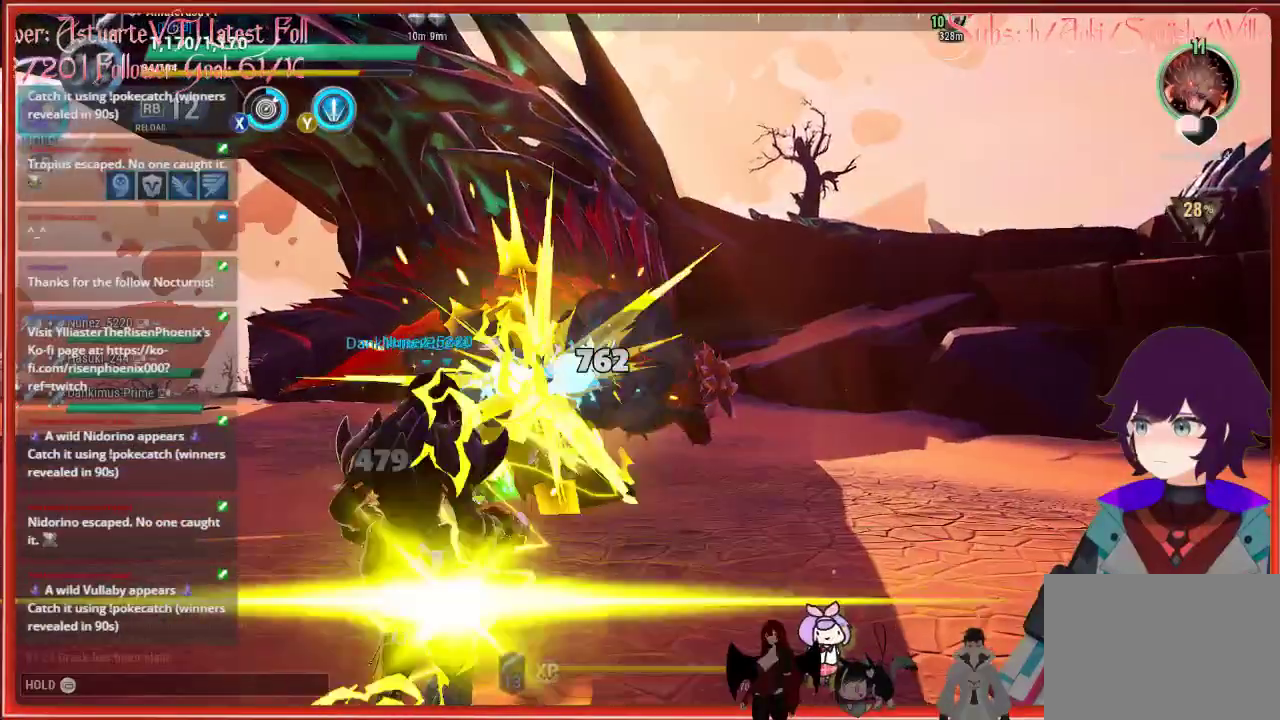
Gameplay with a controller (Xbox layout); each line is a JSON object with the inputs held at the frame after it. "events" lists button and stick changes between this image and that frame as [ms after this image, input, new state], when the widget could be followed in between.
{"buttons": ["L1"], "left_stick": "down", "right_stick": "center", "events": []}
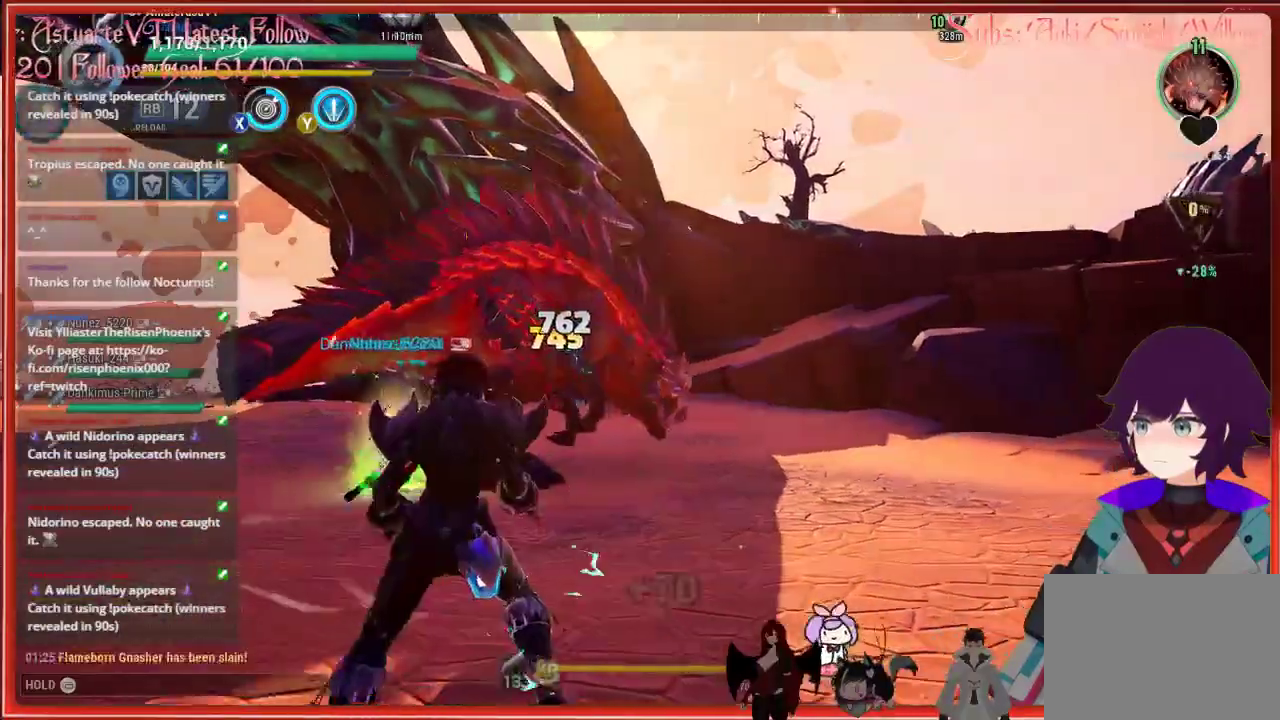
{"buttons": [], "left_stick": "down-right", "right_stick": "center", "events": [[167, "L1", "up"], [167, "left_stick", "down-right"]]}
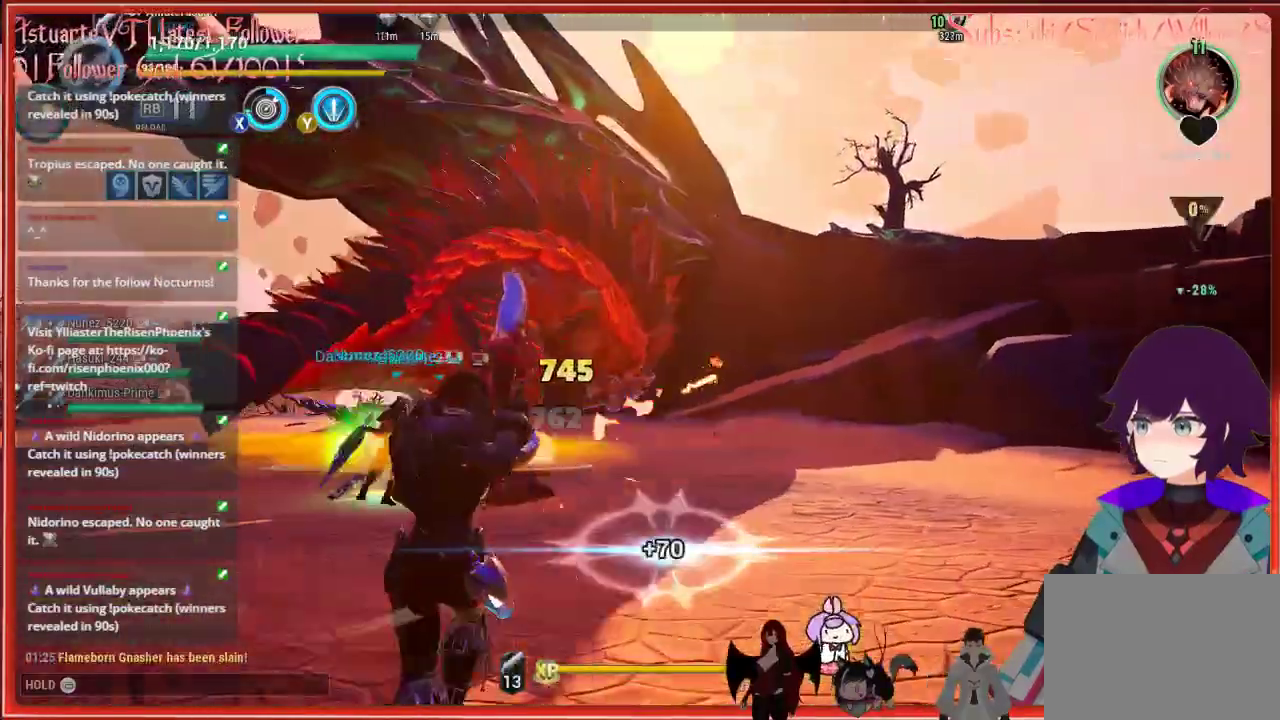
{"buttons": [], "left_stick": "right", "right_stick": "center", "events": [[167, "left_stick", "right"]]}
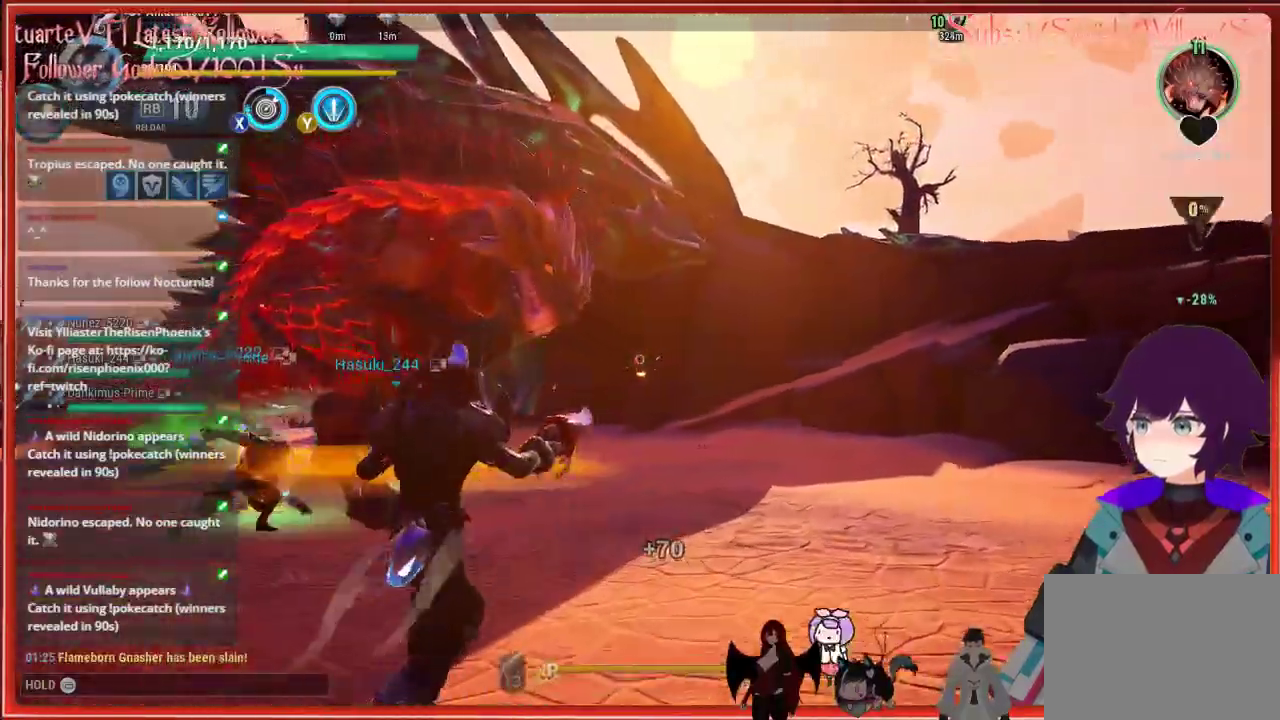
{"buttons": ["R2"], "left_stick": "up-right", "right_stick": "center", "events": [[17, "R2", "down"], [33, "left_stick", "up-right"]]}
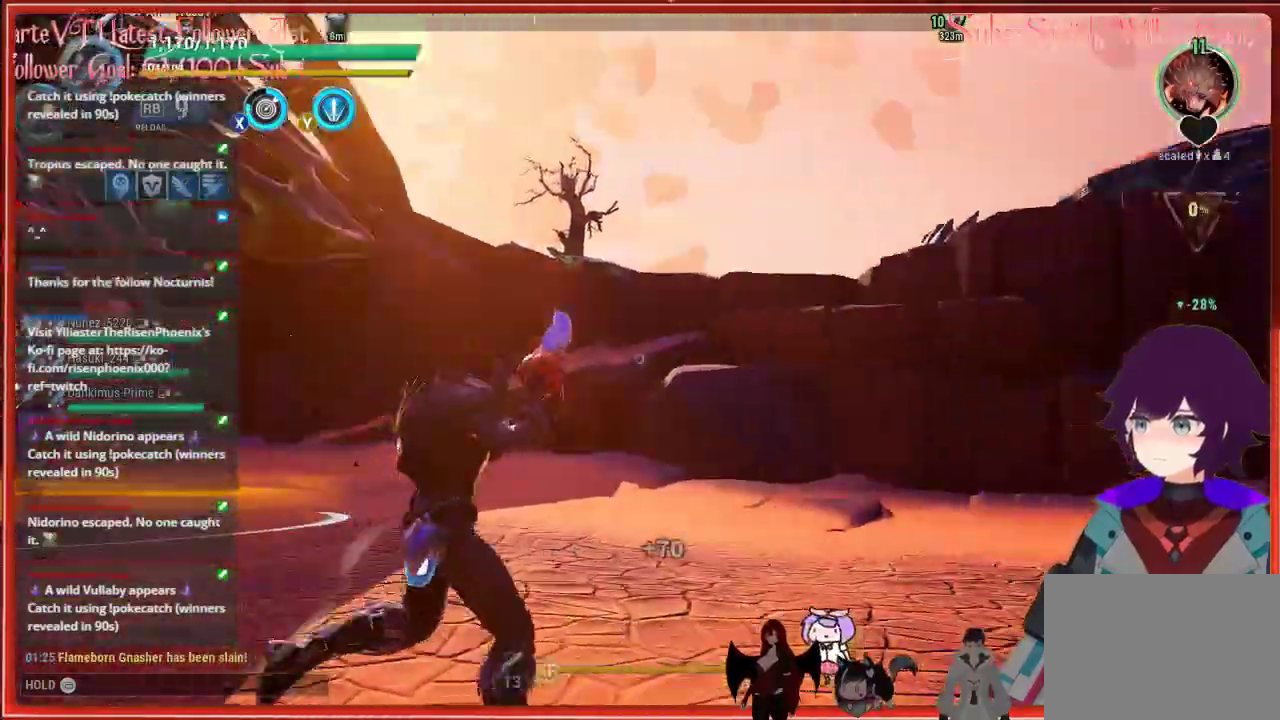
{"buttons": [], "left_stick": "up-right", "right_stick": "right", "events": [[117, "R2", "up"], [117, "right_stick", "right"], [200, "R1", "down"], [300, "R1", "up"]]}
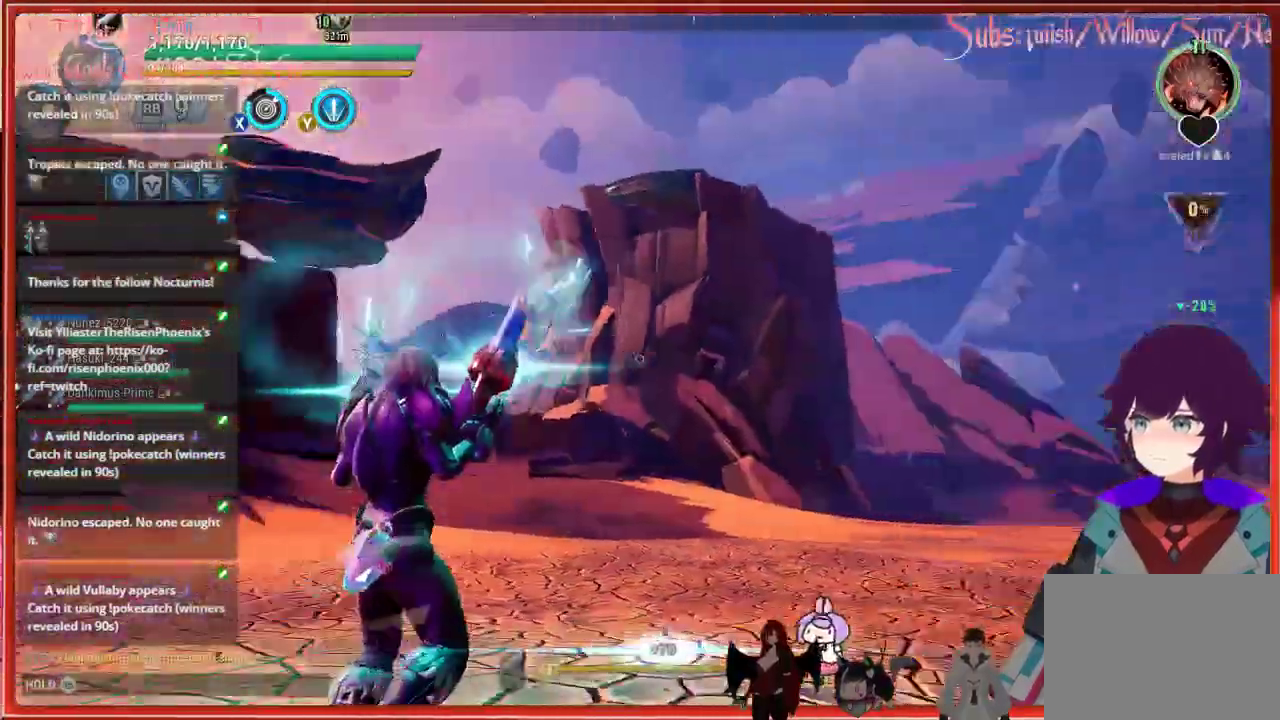
{"buttons": [], "left_stick": "up", "right_stick": "right", "events": [[150, "left_stick", "up"], [150, "right_stick", "down-right"], [483, "right_stick", "right"]]}
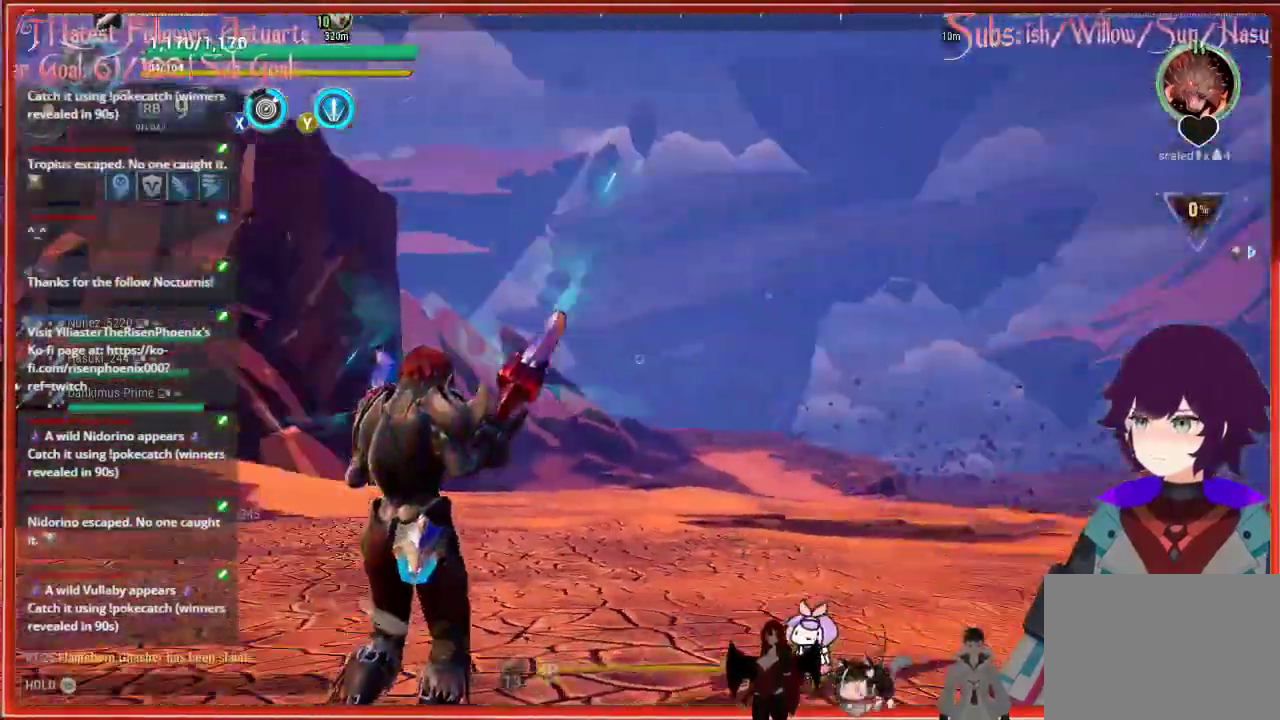
{"buttons": [], "left_stick": "up-left", "right_stick": "down-right", "events": [[383, "right_stick", "down-right"], [450, "left_stick", "up-left"]]}
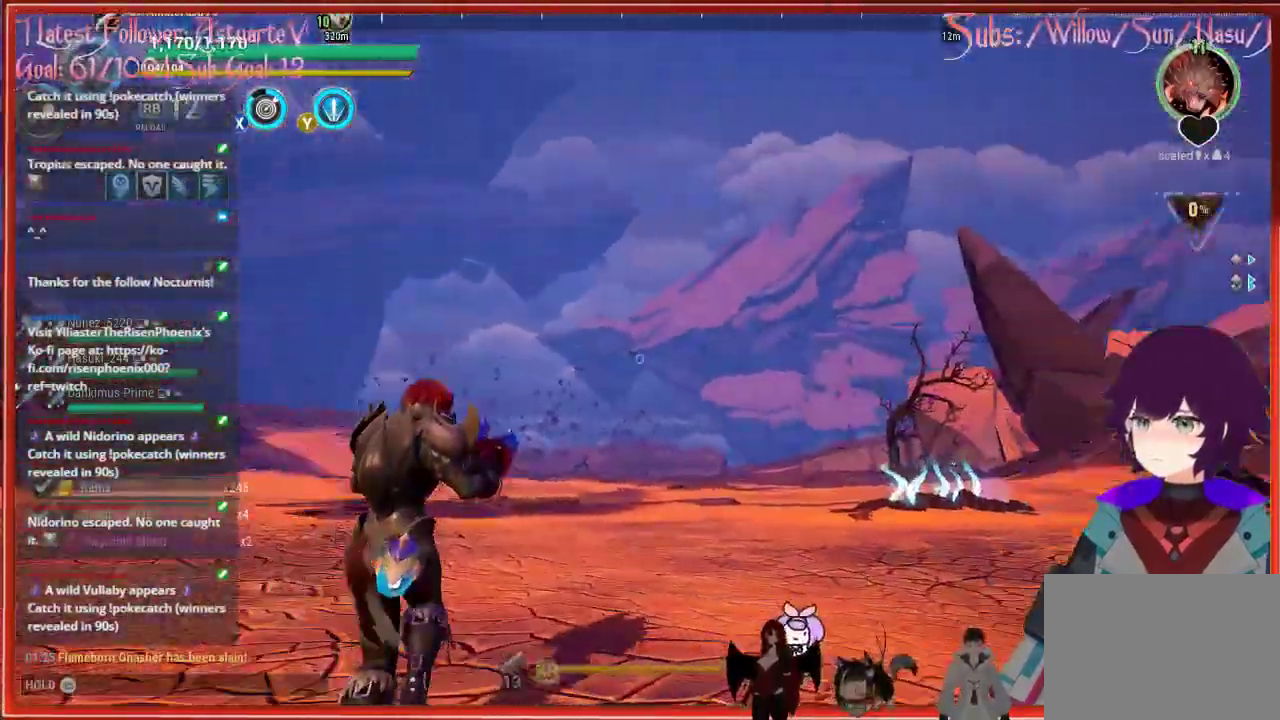
{"buttons": [], "left_stick": "up-left", "right_stick": "down-right", "events": []}
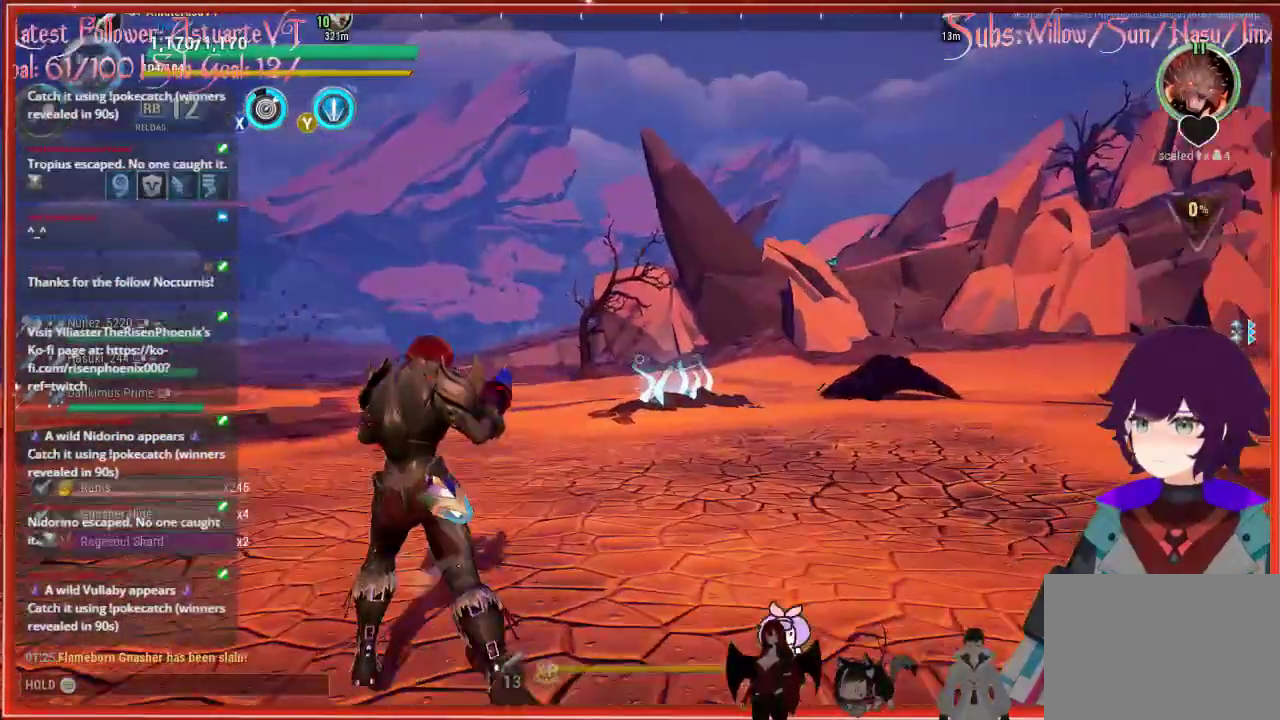
{"buttons": [], "left_stick": "up-left", "right_stick": "right", "events": [[117, "R3", "down"], [183, "right_stick", "center"], [267, "R3", "up"], [367, "right_stick", "right"]]}
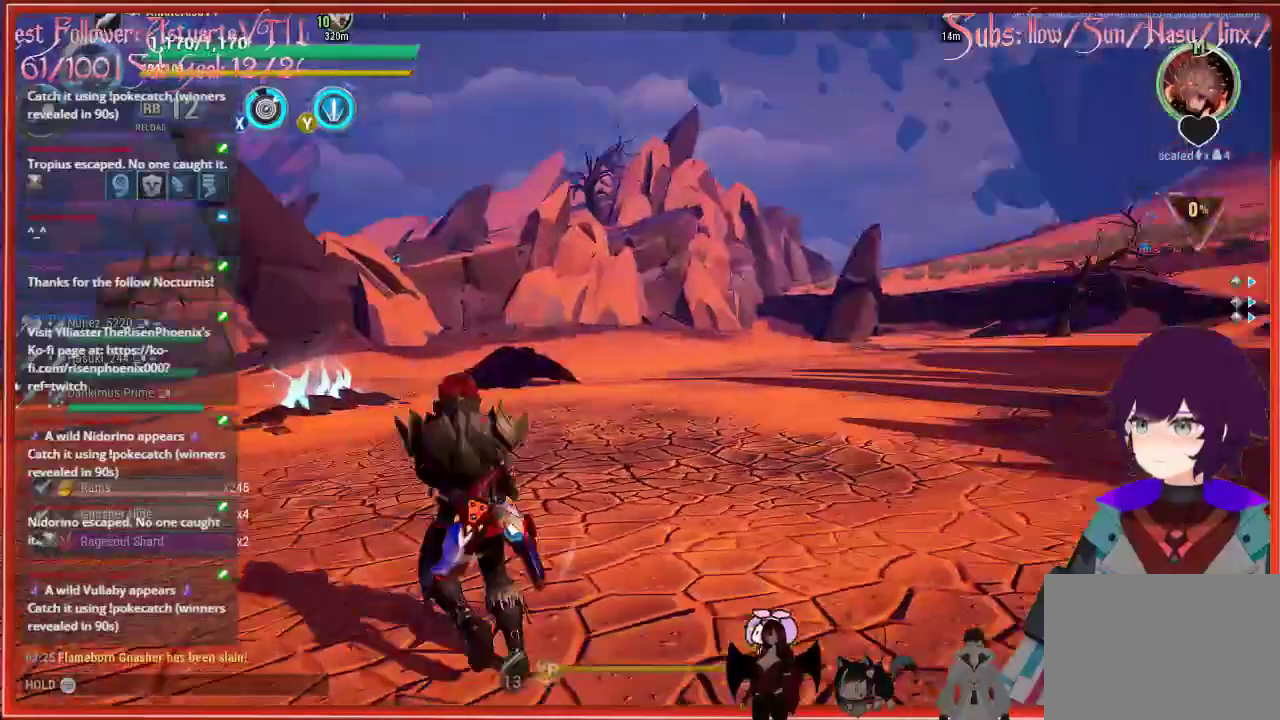
{"buttons": [], "left_stick": "up-left", "right_stick": "right", "events": []}
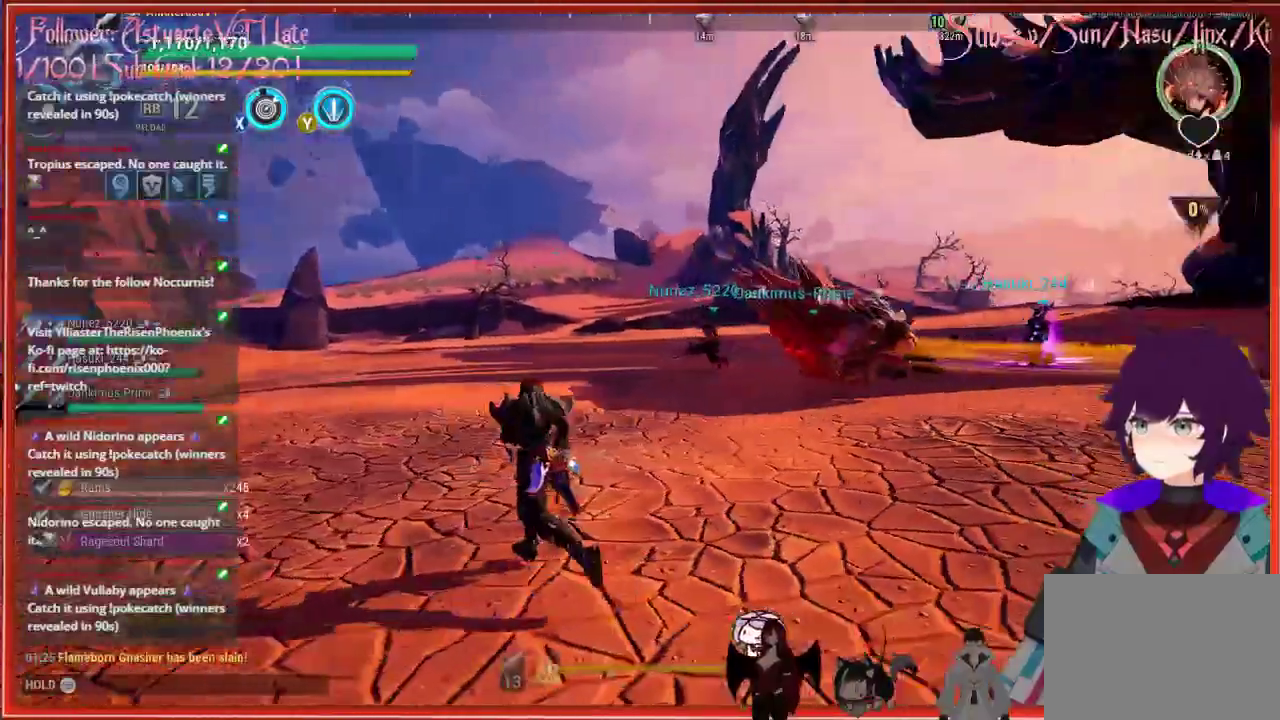
{"buttons": [], "left_stick": "up-left", "right_stick": "right", "events": []}
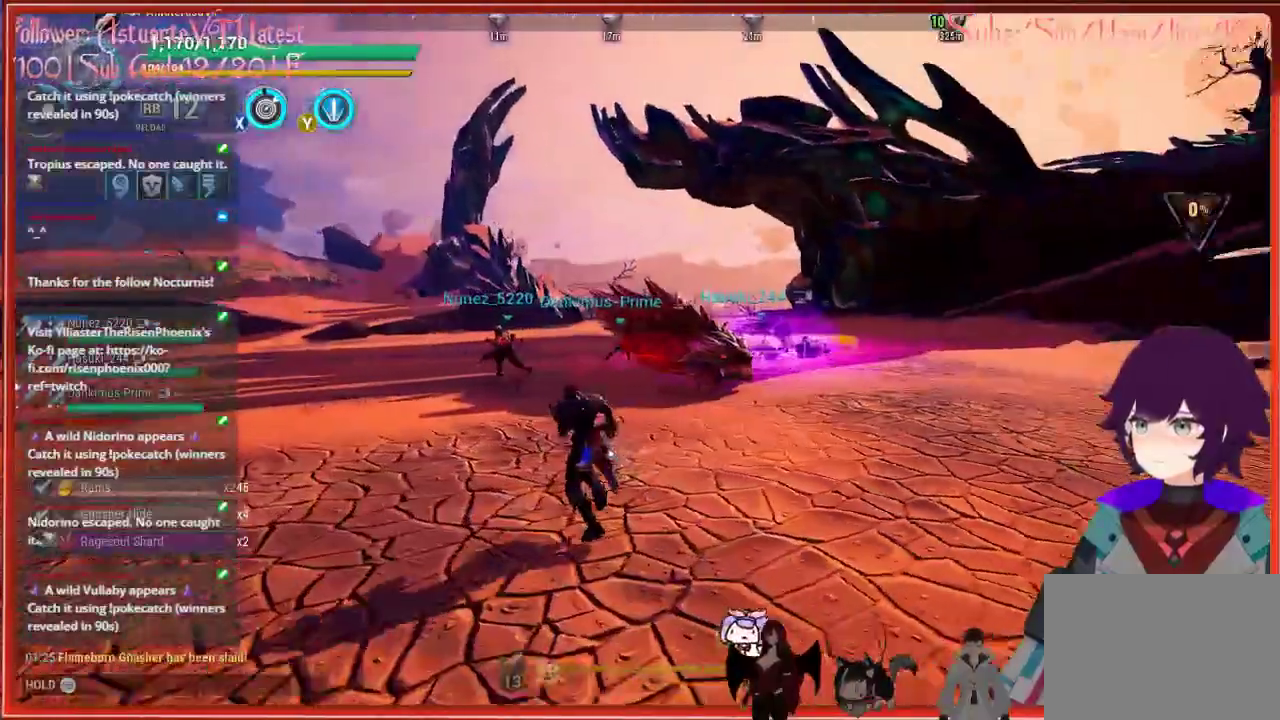
{"buttons": ["R2"], "left_stick": "up-left", "right_stick": "right", "events": [[100, "R2", "down"]]}
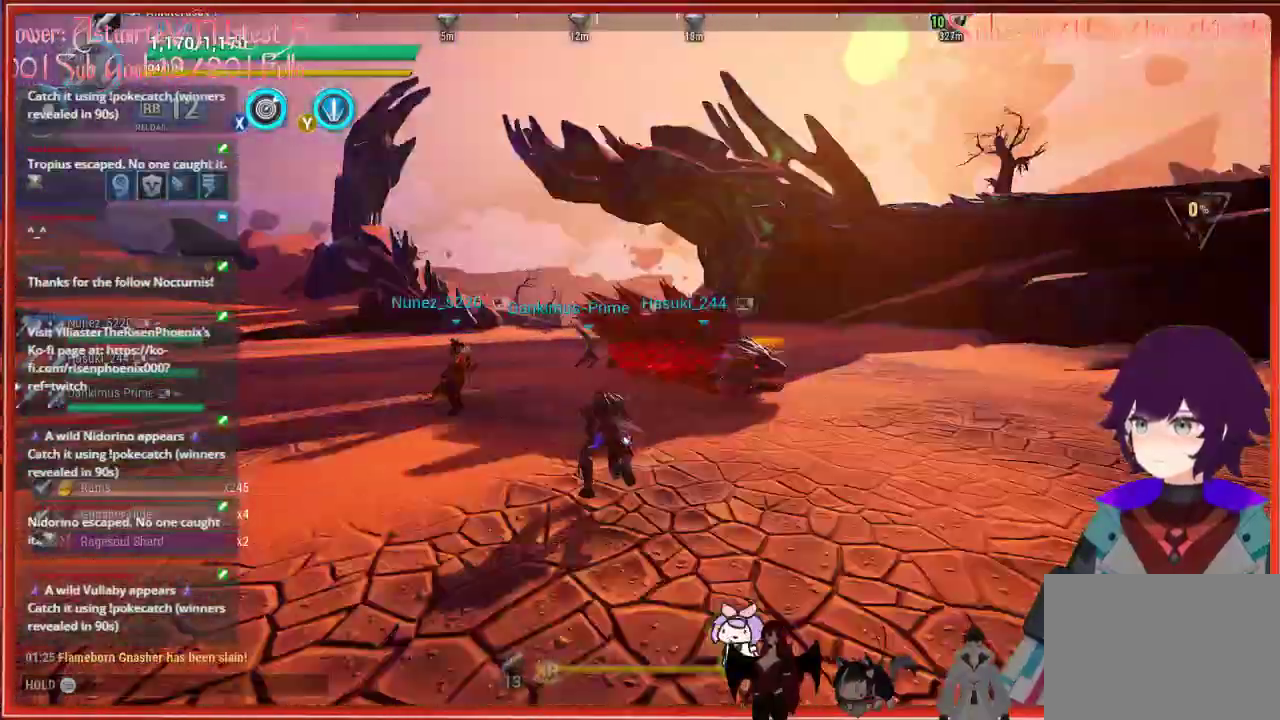
{"buttons": ["R2"], "left_stick": "up-left", "right_stick": "right", "events": []}
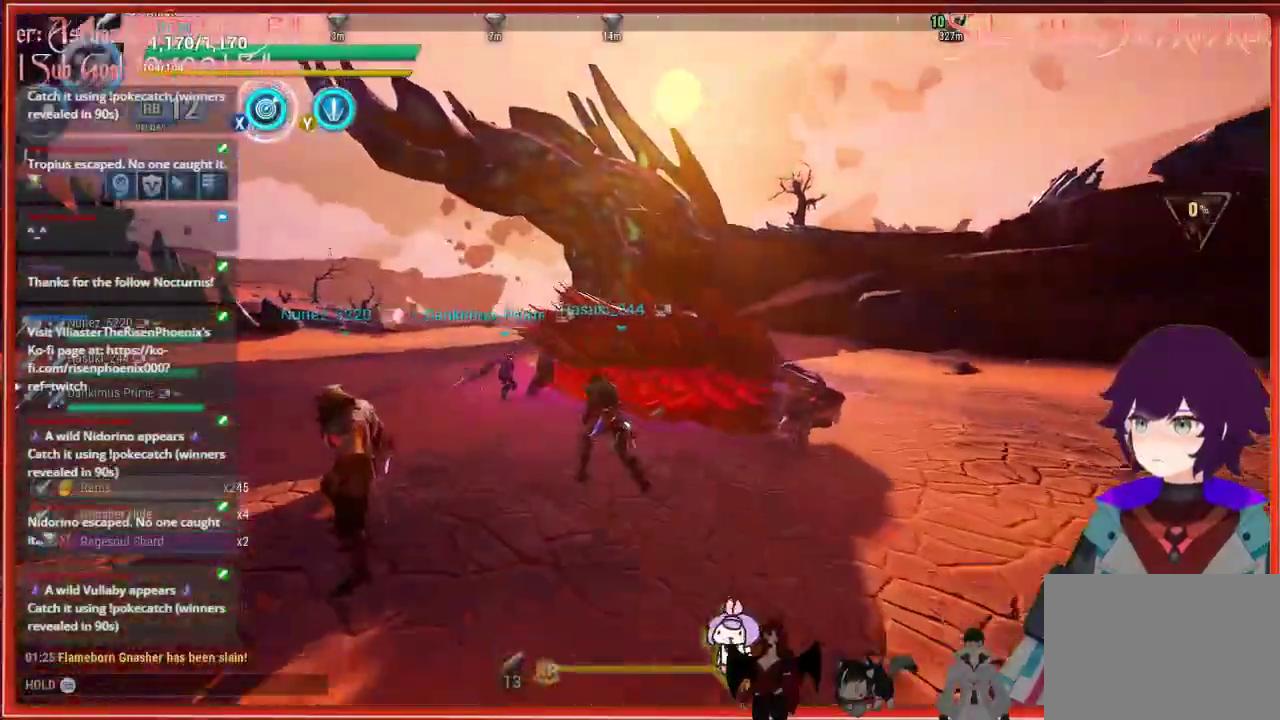
{"buttons": ["R2"], "left_stick": "up-left", "right_stick": "right", "events": []}
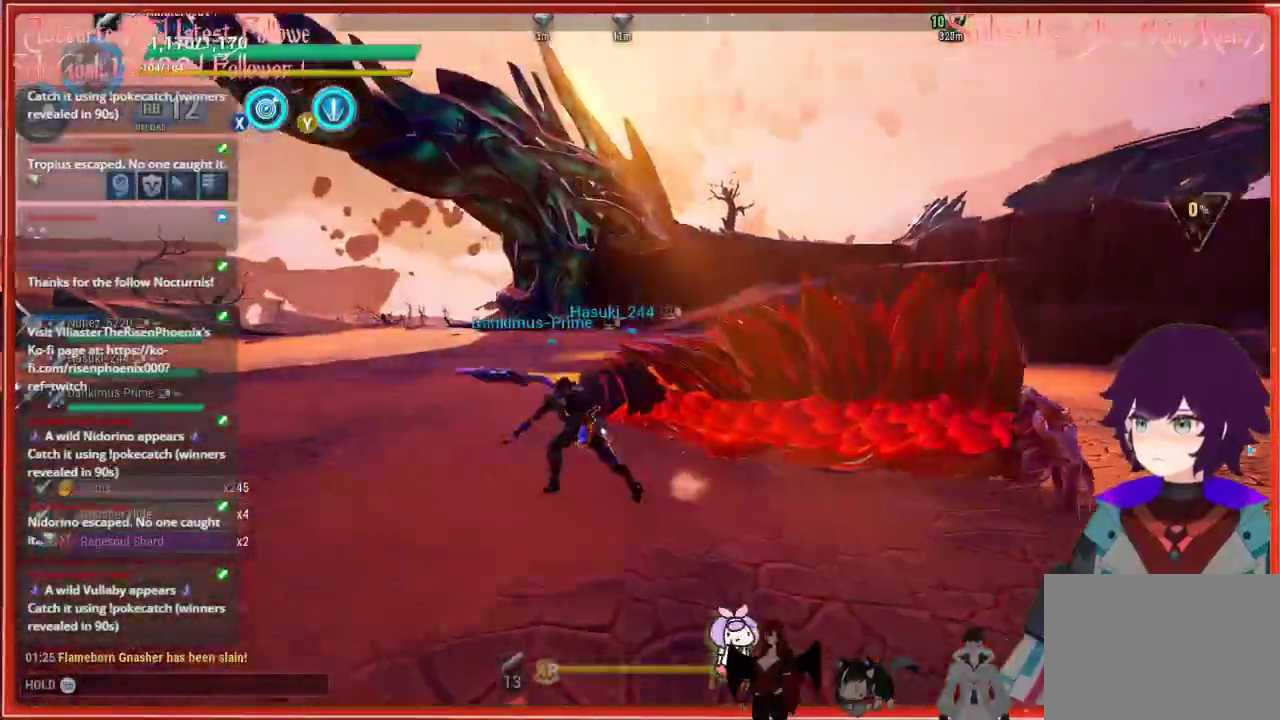
{"buttons": ["R2"], "left_stick": "up-left", "right_stick": "right", "events": []}
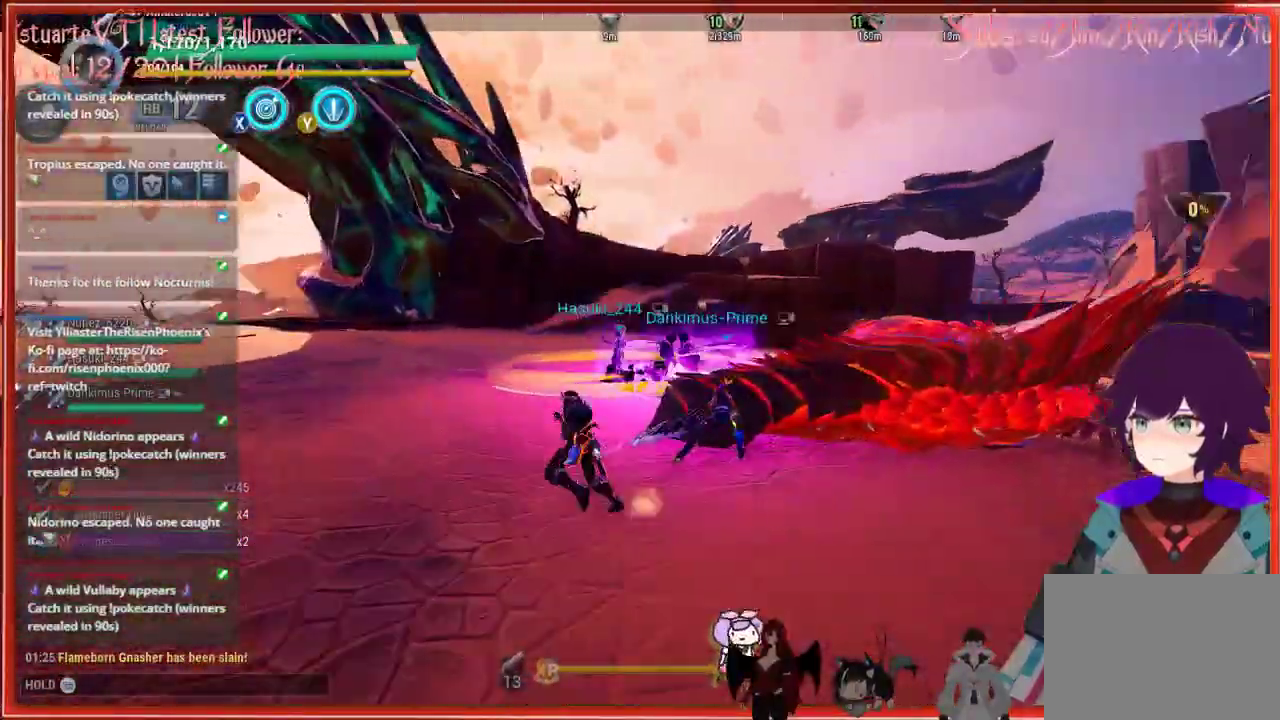
{"buttons": ["R2"], "left_stick": "up-left", "right_stick": "center", "events": [[400, "right_stick", "center"]]}
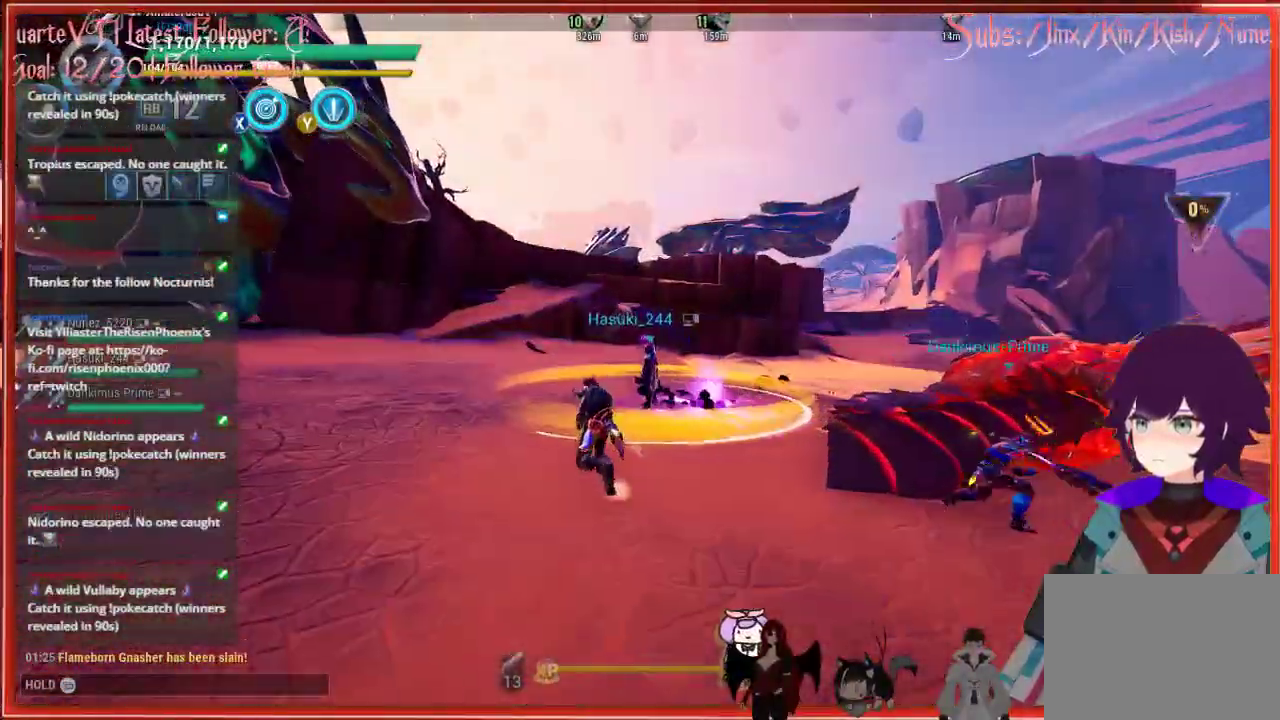
{"buttons": ["R2"], "left_stick": "up-left", "right_stick": "center", "events": []}
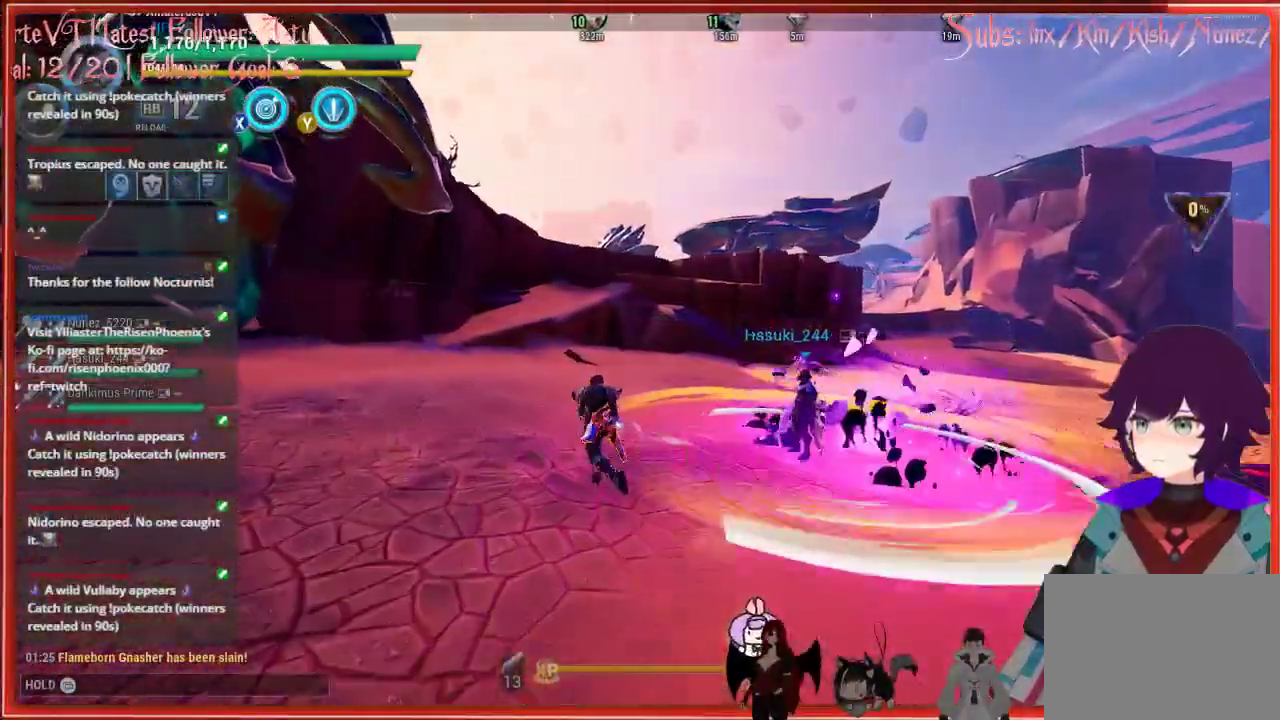
{"buttons": ["R2"], "left_stick": "up-right", "right_stick": "center", "events": [[300, "left_stick", "up"], [483, "left_stick", "up-right"]]}
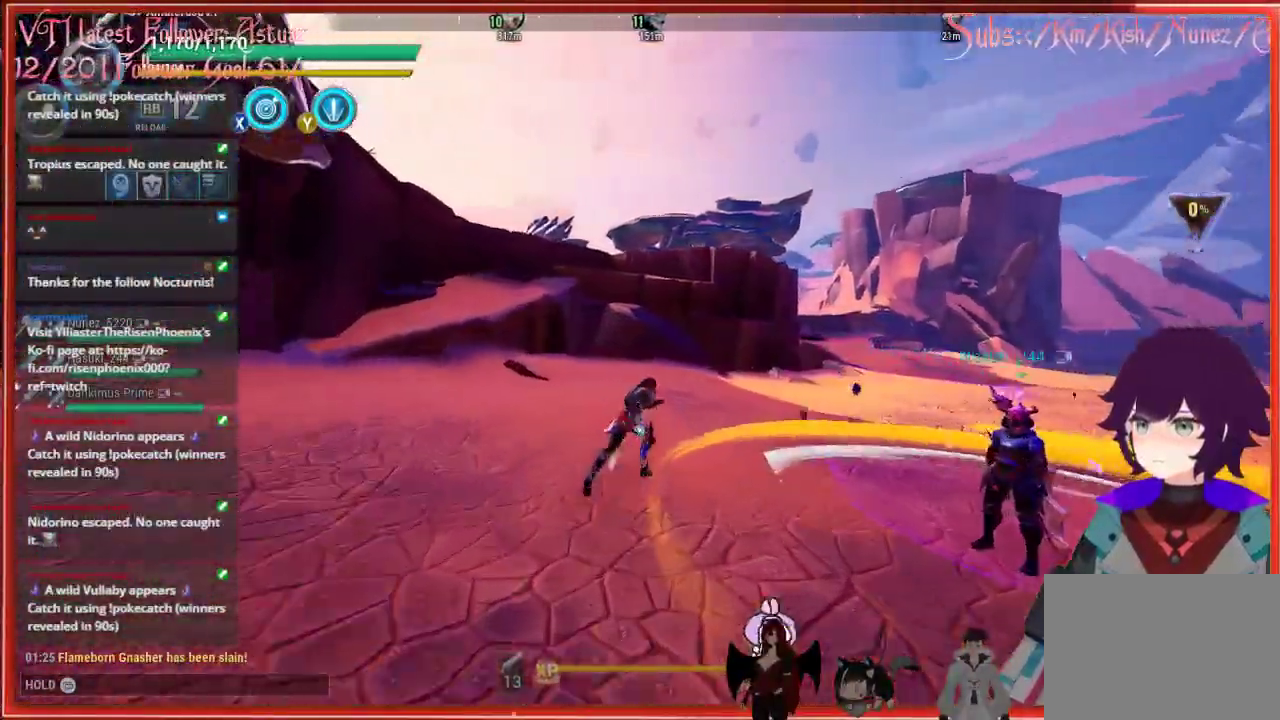
{"buttons": ["R2"], "left_stick": "up-left", "right_stick": "center", "events": [[83, "left_stick", "up"], [333, "left_stick", "up-left"]]}
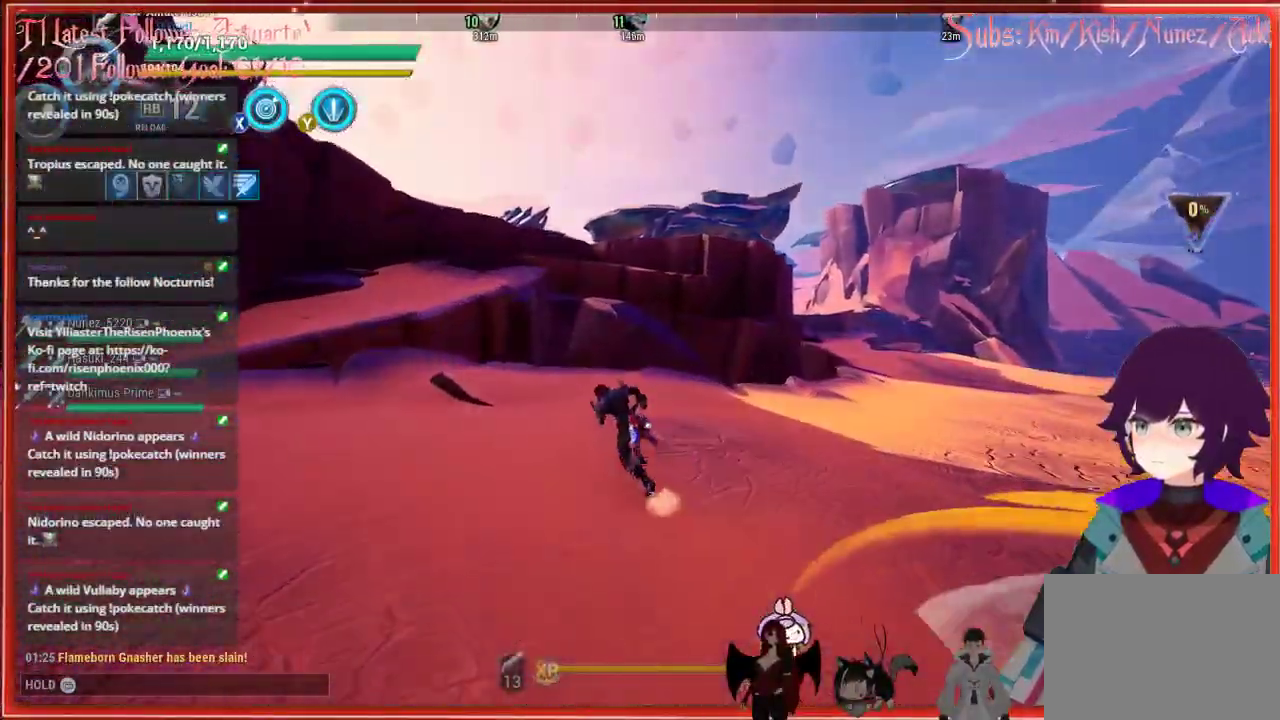
{"buttons": ["R2"], "left_stick": "up-left", "right_stick": "center", "events": []}
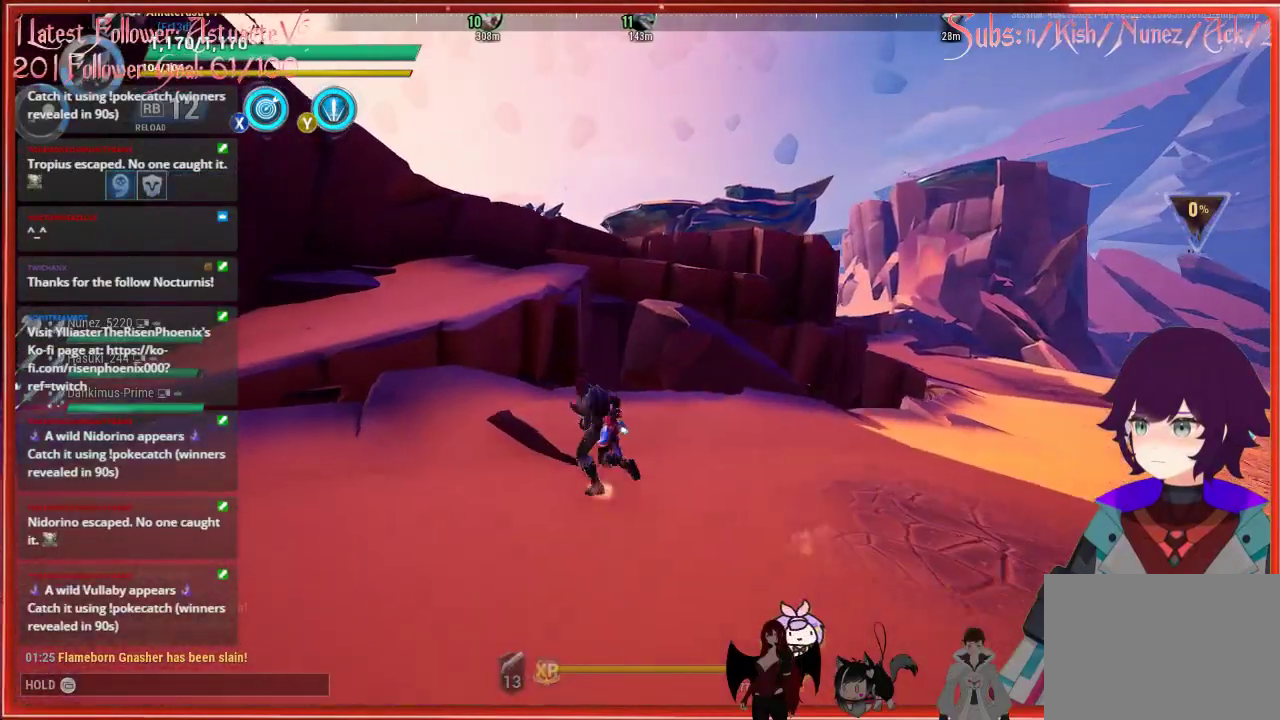
{"buttons": ["R2"], "left_stick": "up-left", "right_stick": "center", "events": [[267, "A", "down"], [500, "A", "up"]]}
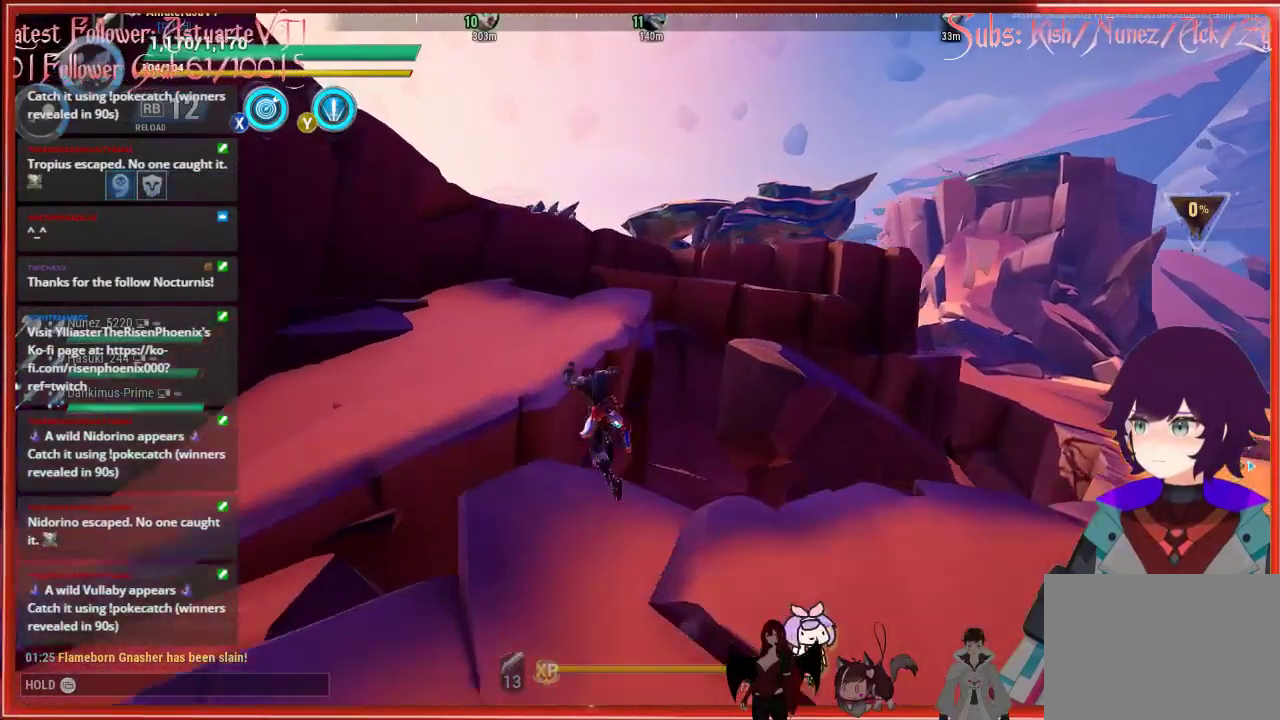
{"buttons": ["R2"], "left_stick": "up-left", "right_stick": "center", "events": []}
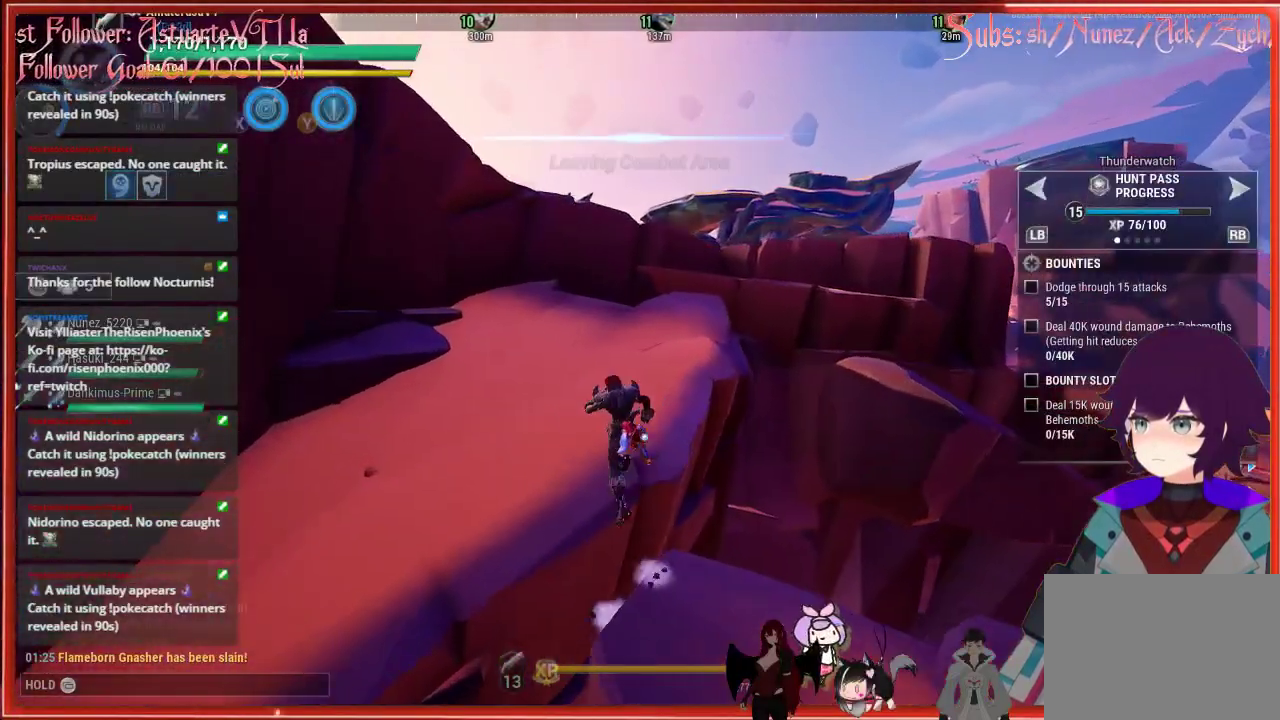
{"buttons": ["R2"], "left_stick": "up", "right_stick": "center", "events": [[417, "left_stick", "up"]]}
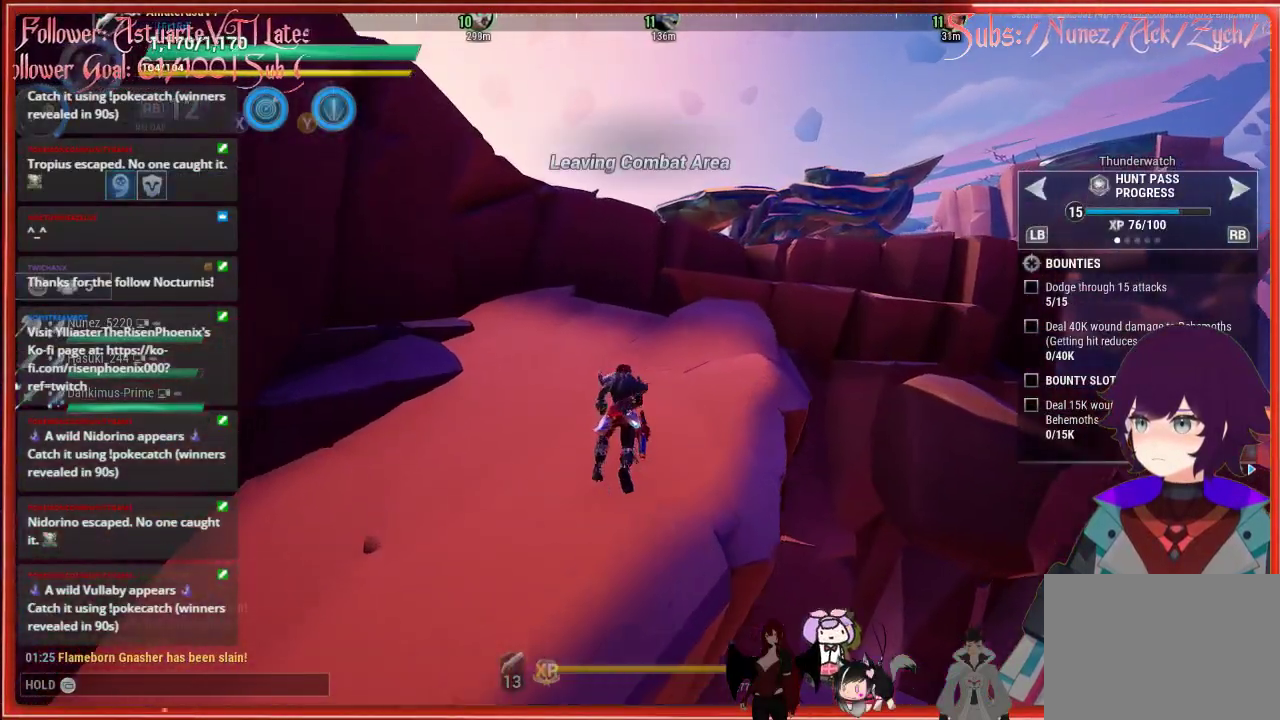
{"buttons": ["R2"], "left_stick": "up", "right_stick": "down-right", "events": [[183, "right_stick", "down-right"]]}
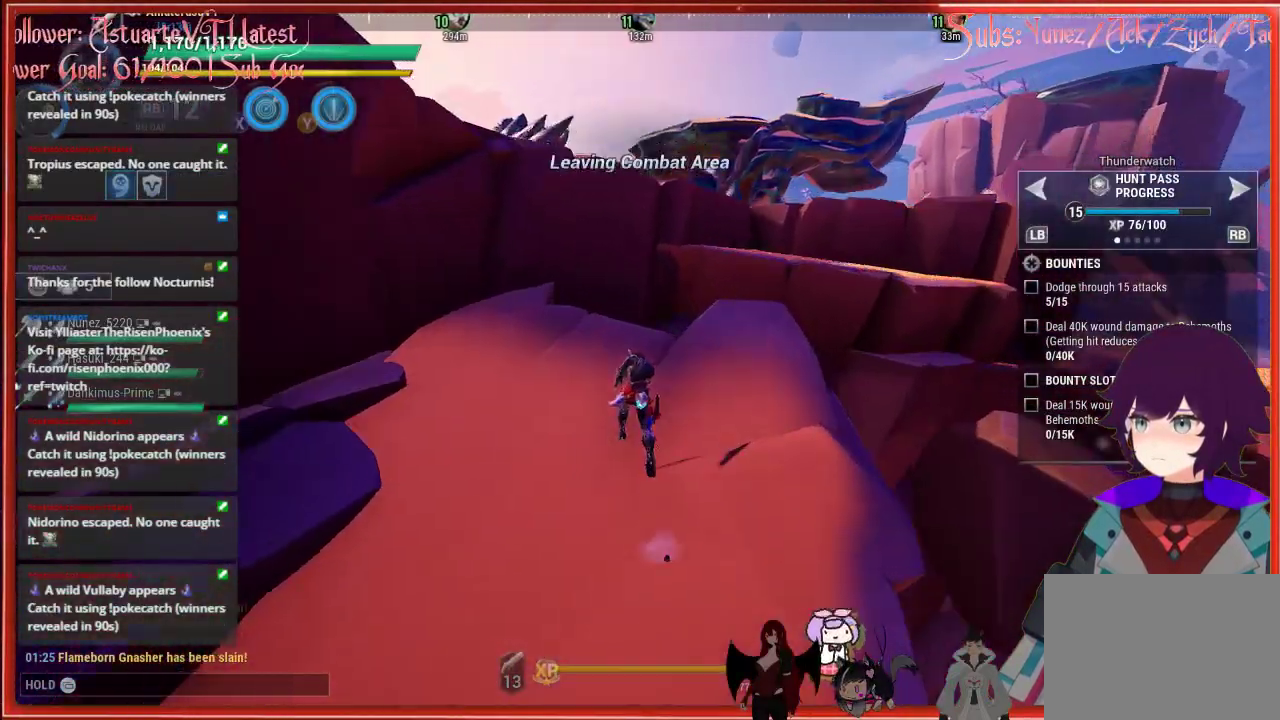
{"buttons": ["R2"], "left_stick": "up", "right_stick": "center", "events": [[33, "left_stick", "up-right"], [83, "right_stick", "right"], [283, "right_stick", "center"], [417, "left_stick", "up"]]}
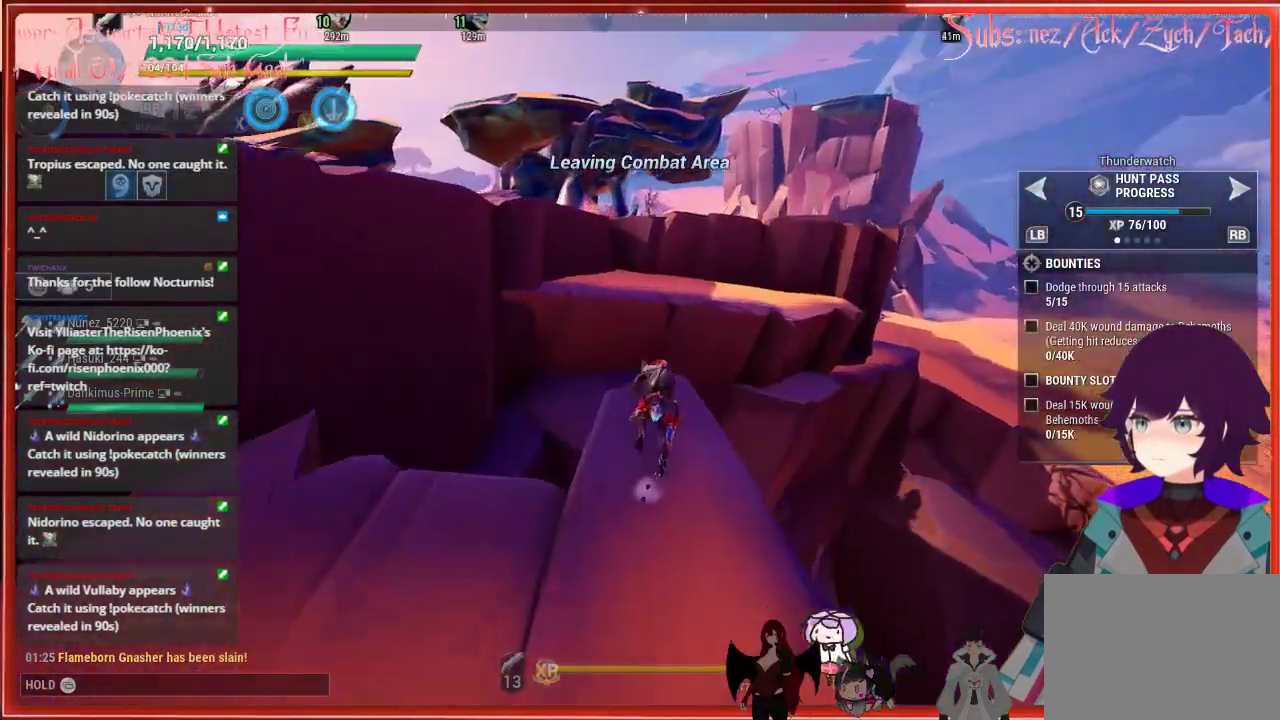
{"buttons": ["R2"], "left_stick": "up", "right_stick": "center", "events": [[50, "A", "down"], [450, "A", "up"]]}
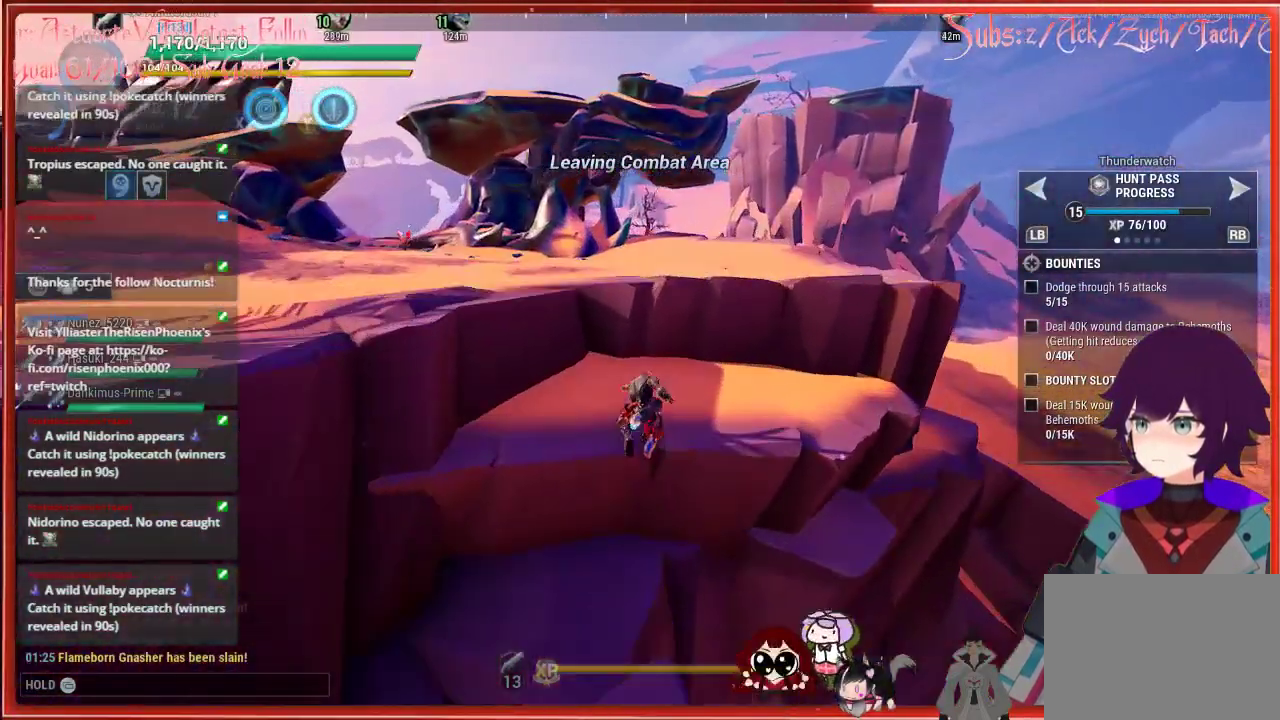
{"buttons": ["A", "R2"], "left_stick": "up", "right_stick": "center", "events": [[367, "A", "down"]]}
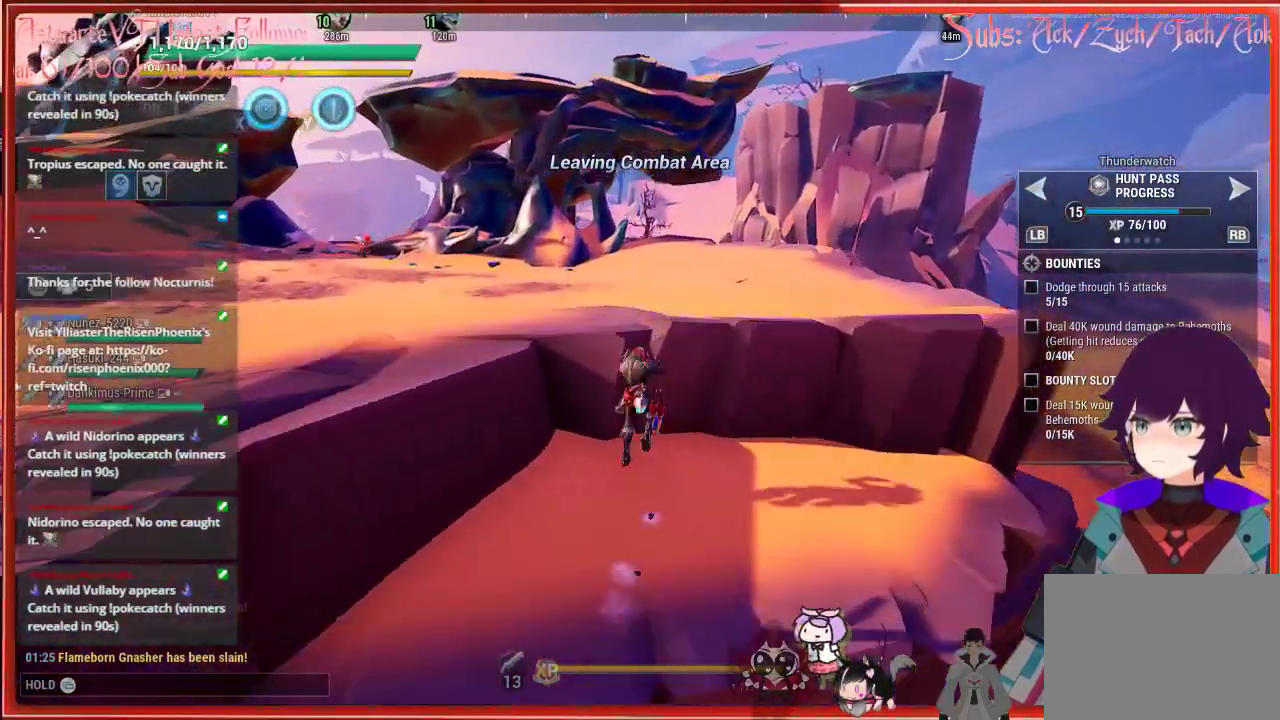
{"buttons": ["R2"], "left_stick": "up", "right_stick": "center", "events": [[50, "A", "up"]]}
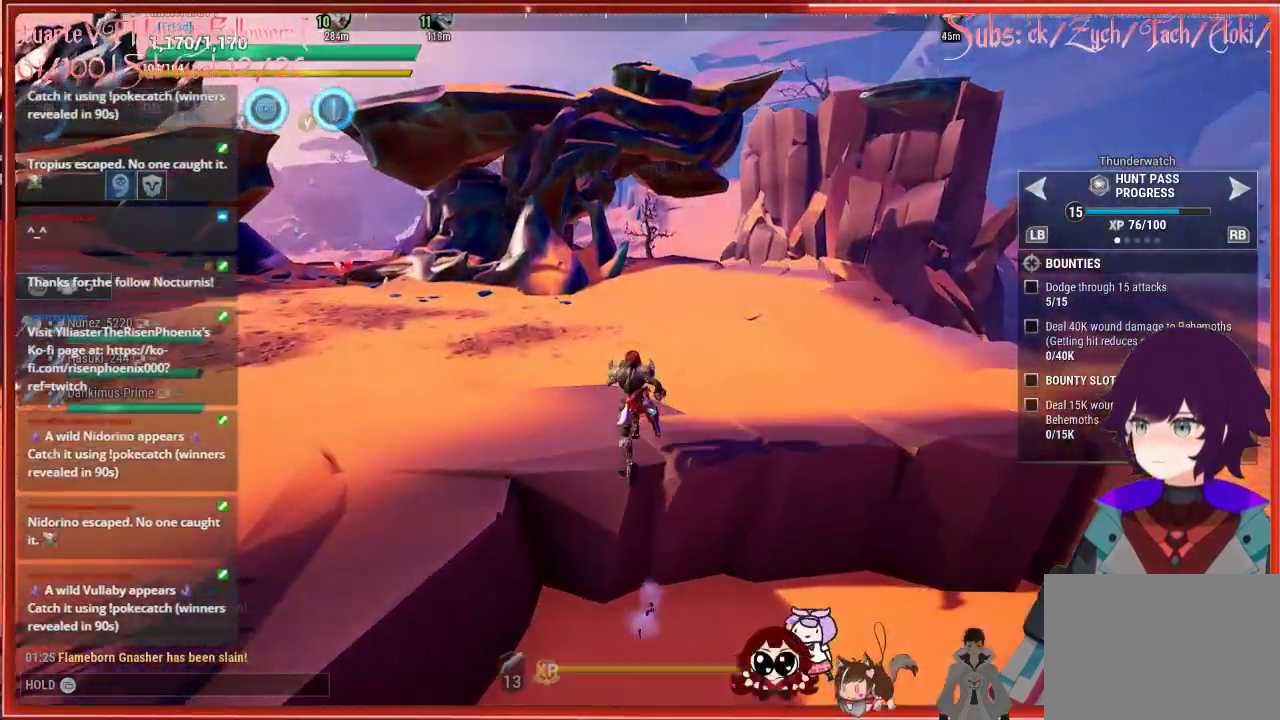
{"buttons": ["R2"], "left_stick": "up", "right_stick": "center", "events": []}